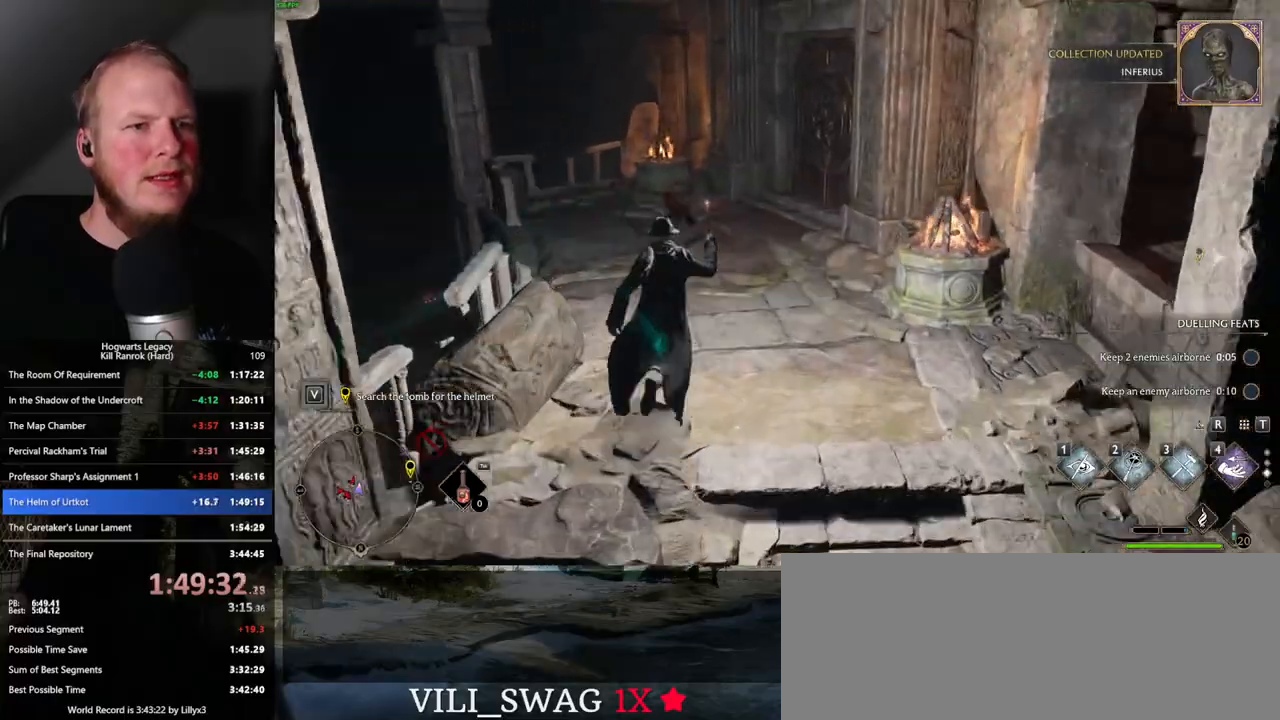
Gameplay with keyboard and mouse; each line is a JSON object with the keys and mouse buttons held at the frame after it. "events" lists presses ("down") and releases ("up") of ".", "/", "0", "1", "2", "3", "4", "5", "6", "7", "8", "9", "a", "alt_l", "alt_r", "b", "backslash", "backspace", "c", "caps_lock", "comma", "ctrl_l", "ctrl_r", "d", "e", "equals", "escape", "f", "f1", "f10", "f11", "f12", "f2", "f3", "f4", "f5", "f6", "f7", "f8", "f9", "g", "h", "i", "j", "k", "l", "lbracket", "m", "minus", "n", "o", "p", "q", "quote", "r", "rbracket", "return", "s", "semicolon", "shift_l", "shift_r", "space", "super", "t", "tab", "tilde", "u", "v", "w", "x", "y", "z", "mouse_left", "mouse_wheel", "mouse_right", "mouse_mb4" and "mouse_mb5" between this image and that frame as [ms after this image, input, new state], when the widget could be followed in between. "mouse_left", "mouse_wheel", "mouse_right", "mouse_mb4", "mouse_mb5" = the "left", "wheel", "right", "mb4", "mb5" buttons of the "mouse" list. No other keys are recorded. "wheel" means that the mouse wheel is clicked or scrolled. Mouse movement is not recorded.
{"keys": ["w"], "mouse": [], "events": []}
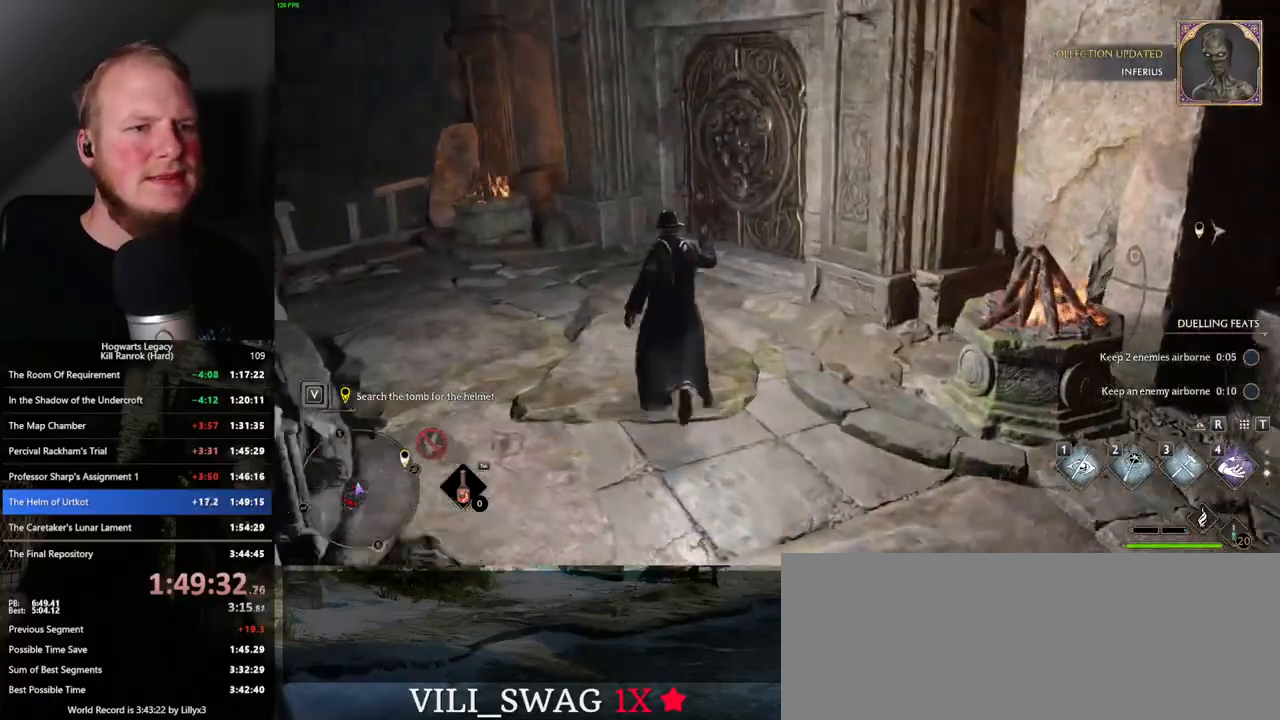
{"keys": ["d", "w"], "mouse": [], "events": [[67, "2", "down"], [184, "2", "up"], [217, "d", "down"], [350, "space", "down"], [467, "space", "up"]]}
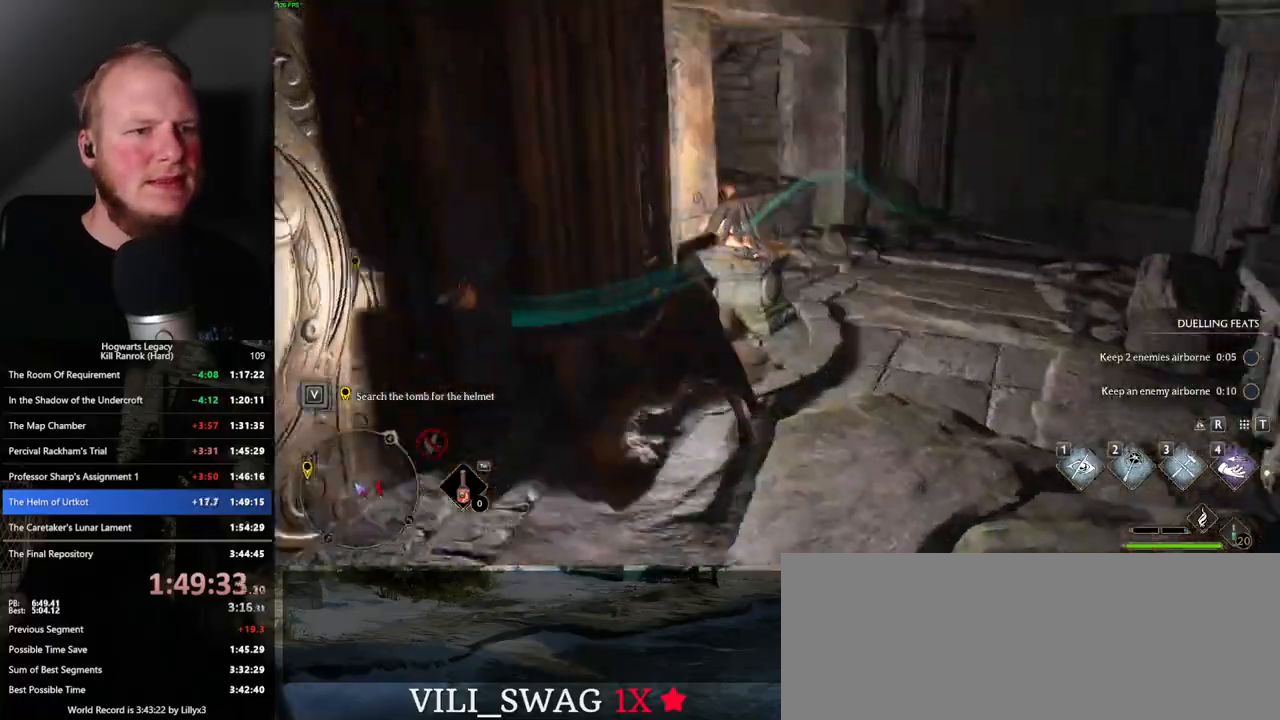
{"keys": ["w"], "mouse": [], "events": [[267, "d", "up"]]}
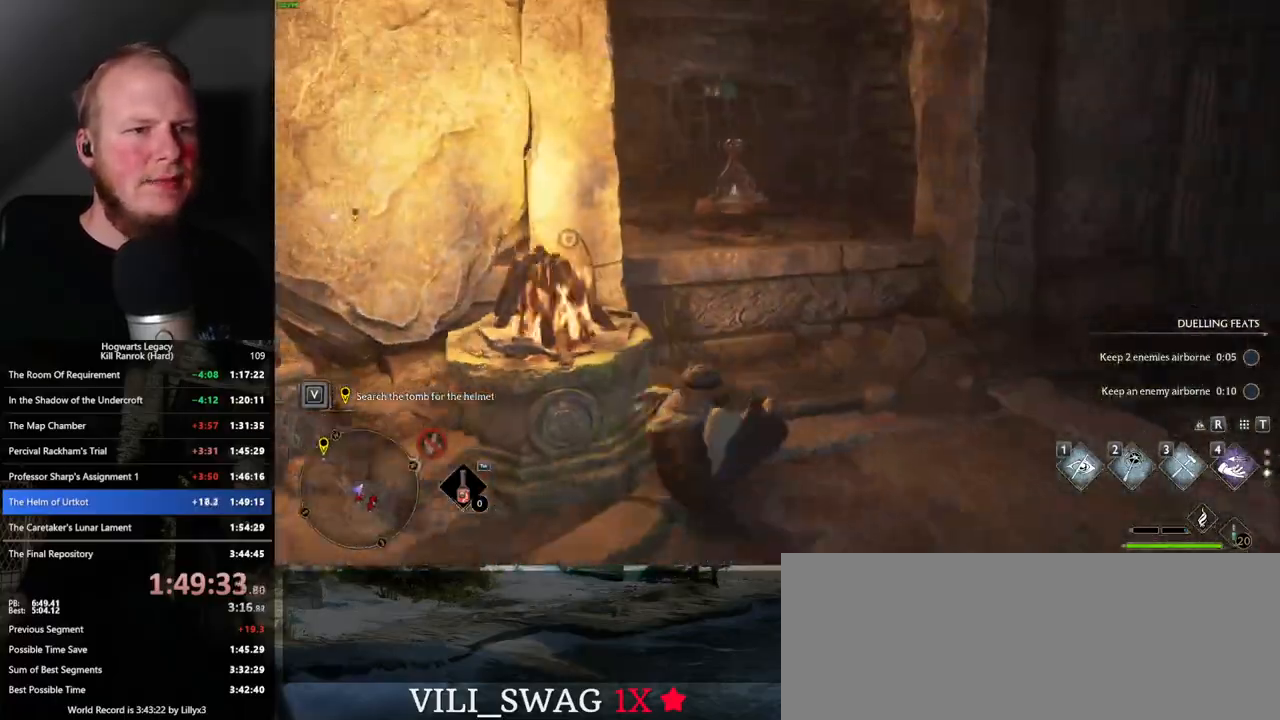
{"keys": ["a", "space", "w"], "mouse": [], "events": [[150, "2", "down"], [267, "2", "up"], [417, "a", "down"], [434, "space", "down"]]}
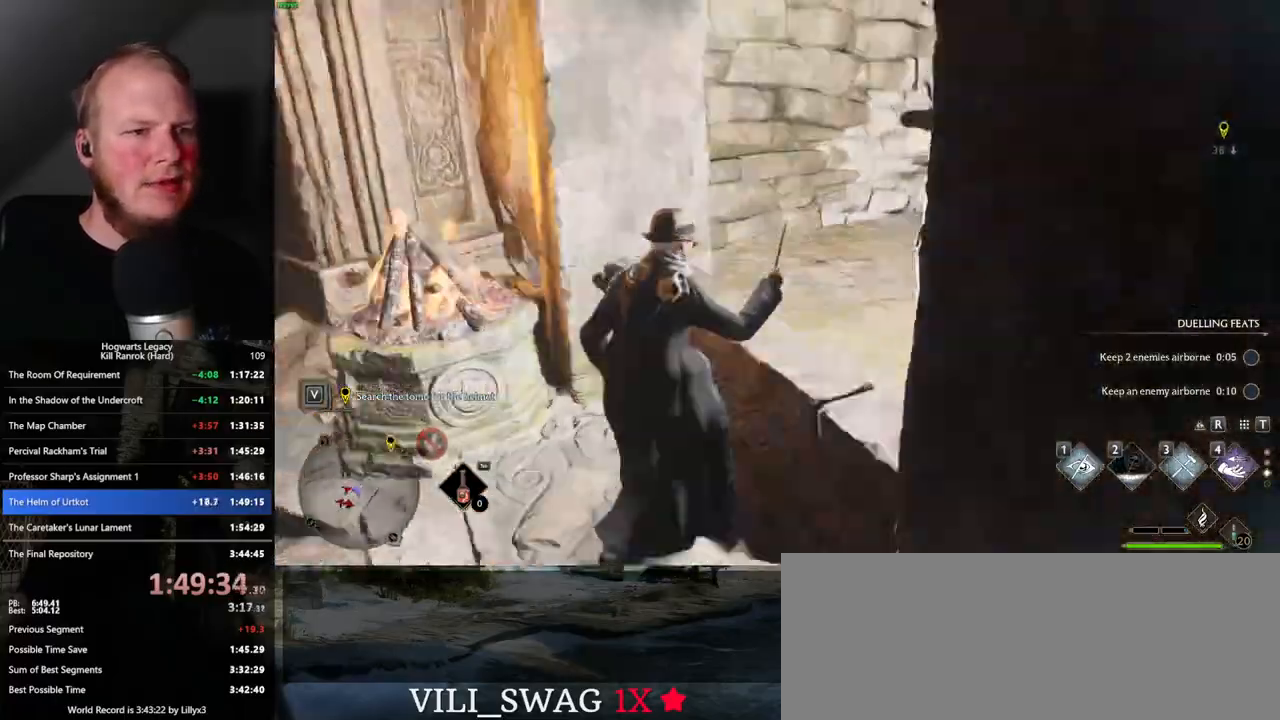
{"keys": ["w"], "mouse": [], "events": [[34, "space", "up"], [84, "w", "up"], [234, "w", "down"], [500, "a", "up"]]}
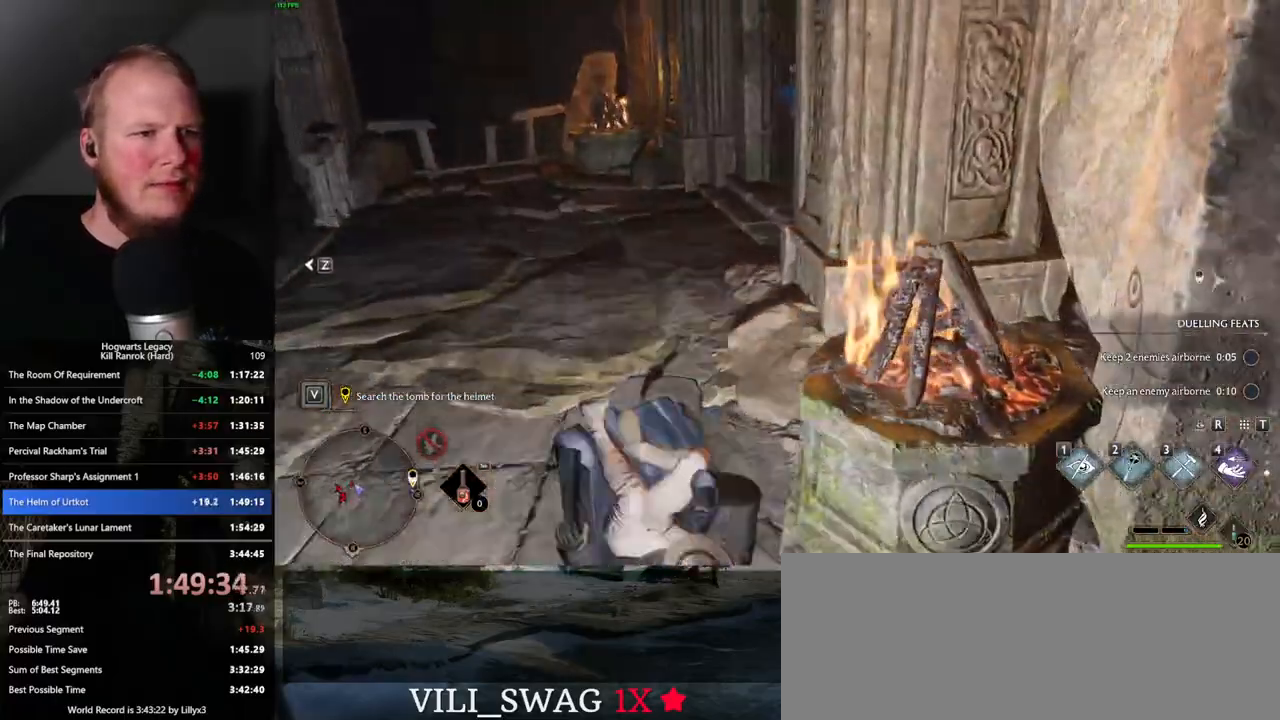
{"keys": ["w"], "mouse": [], "events": []}
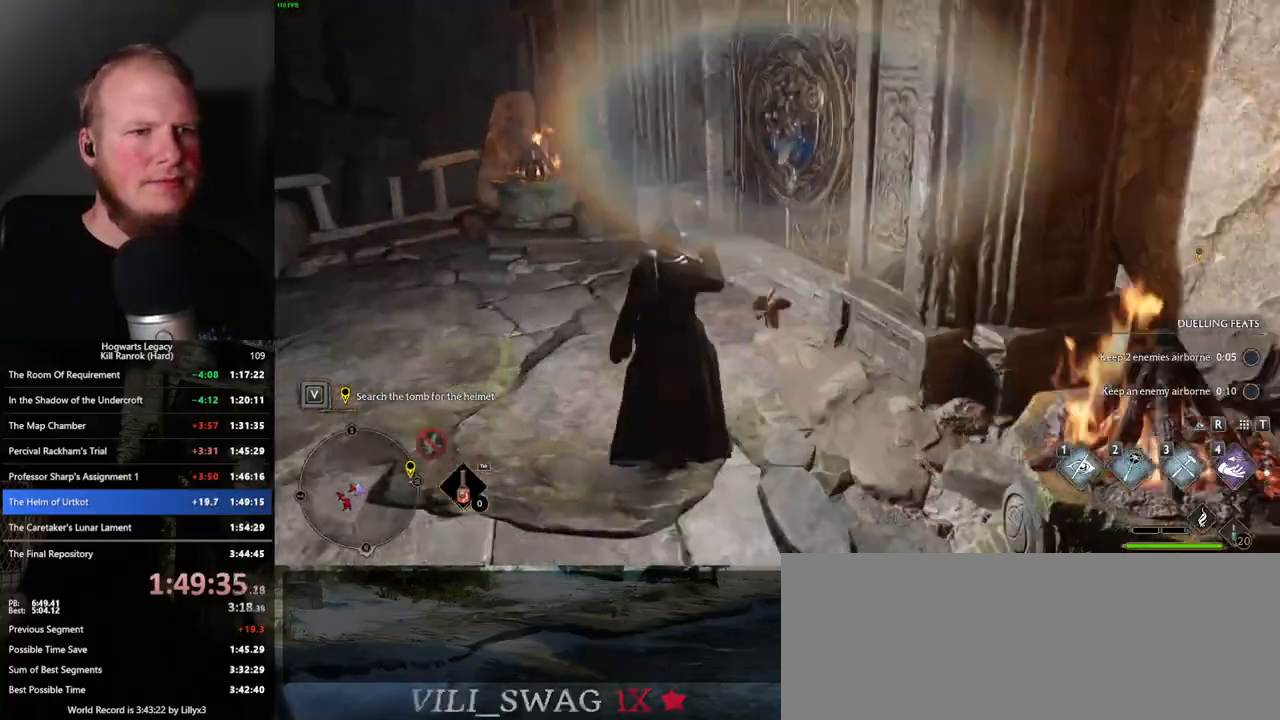
{"keys": ["d", "w"], "mouse": [], "events": [[84, "2", "down"], [184, "2", "up"], [217, "d", "down"], [284, "space", "down"], [384, "space", "up"]]}
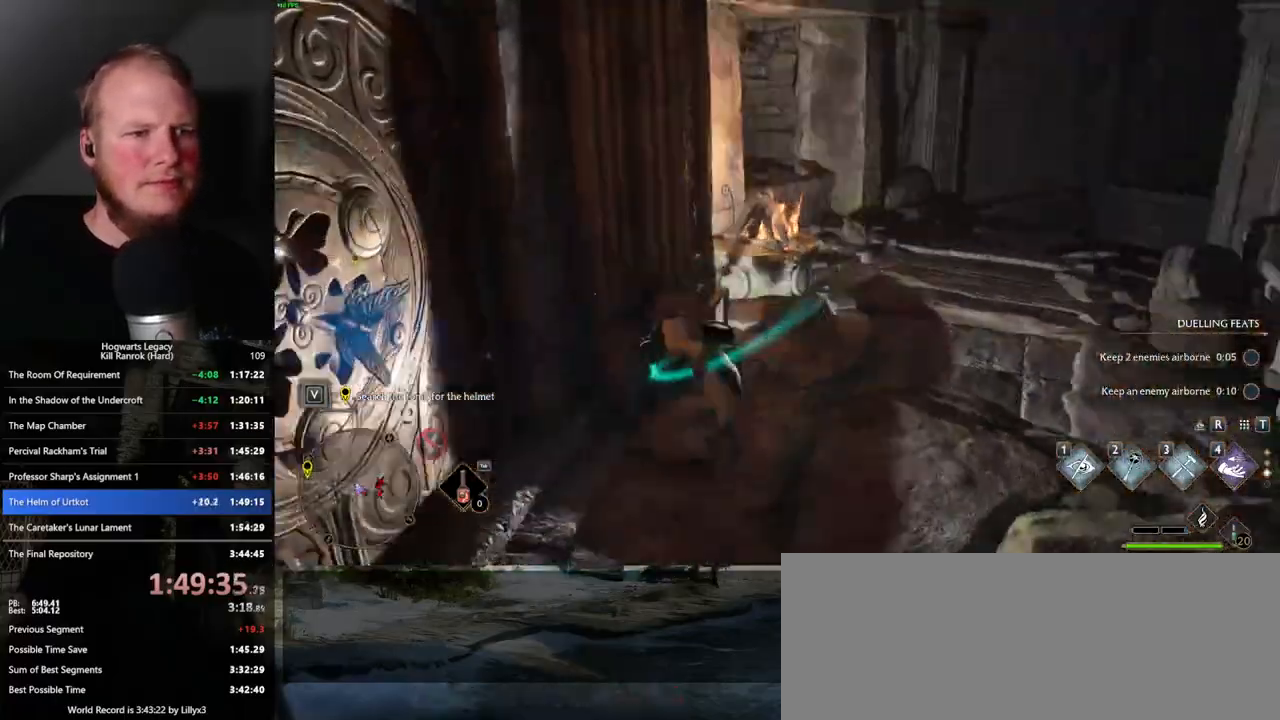
{"keys": ["w"], "mouse": [], "events": [[350, "d", "up"]]}
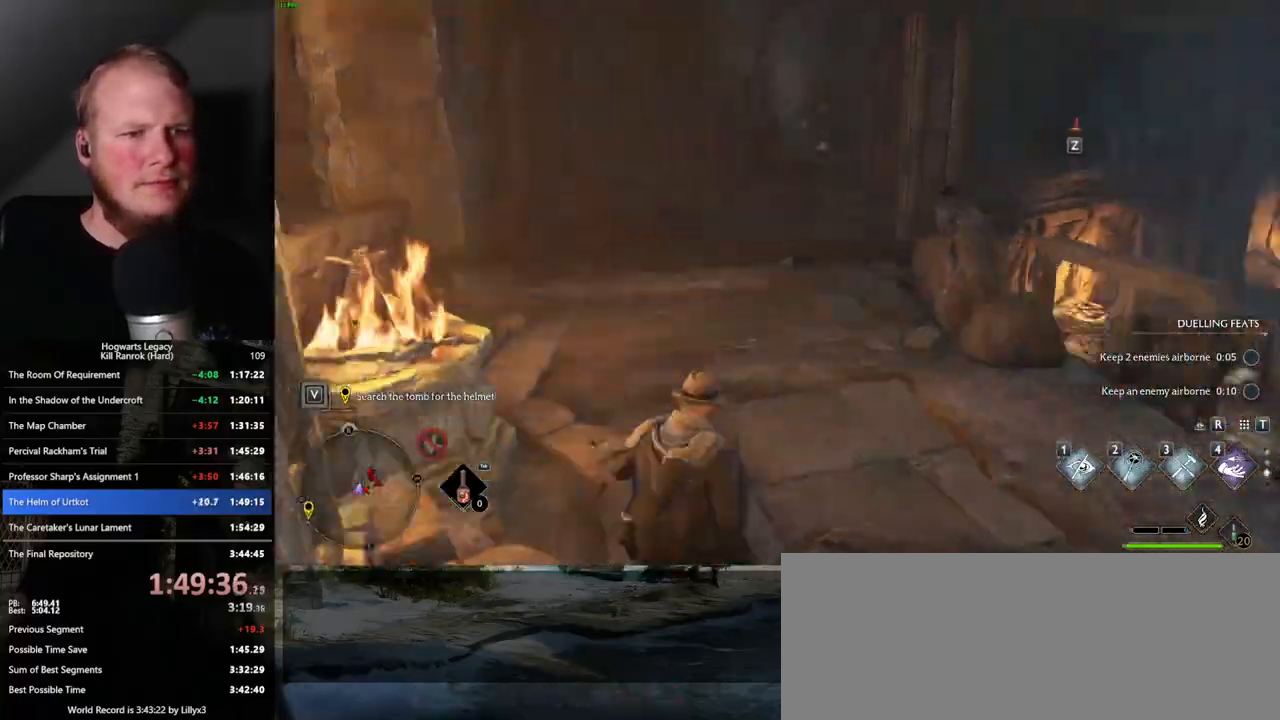
{"keys": ["w"], "mouse": [], "events": []}
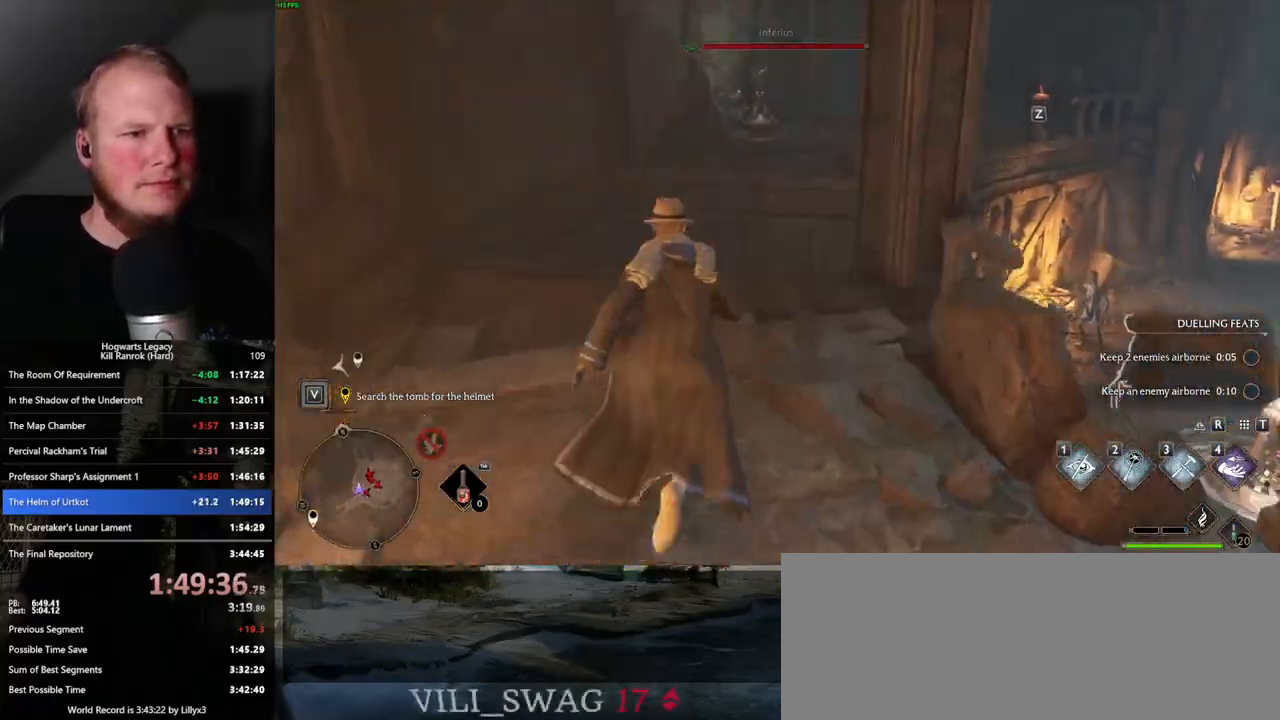
{"keys": ["w"], "mouse": ["mb5"], "events": [[467, "mouse_mb5", "down"]]}
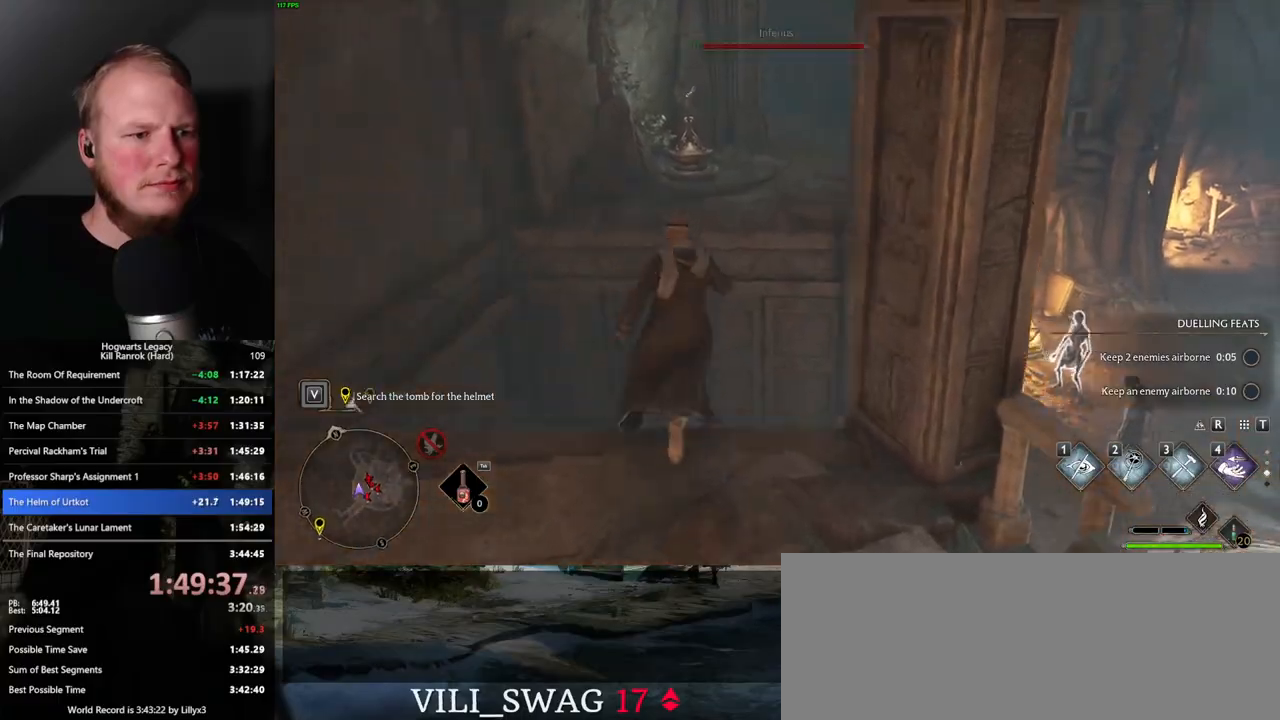
{"keys": ["w"], "mouse": [], "events": [[367, "mouse_mb5", "up"]]}
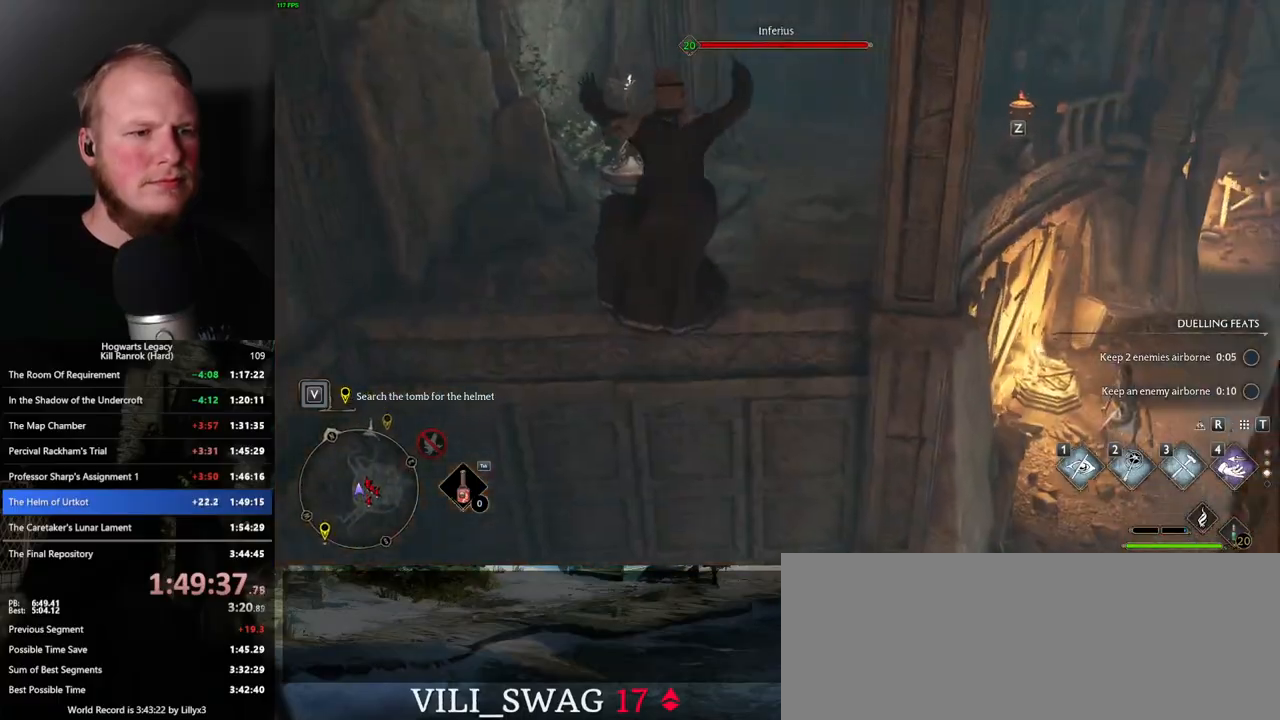
{"keys": ["2", "w"], "mouse": [], "events": [[500, "2", "down"]]}
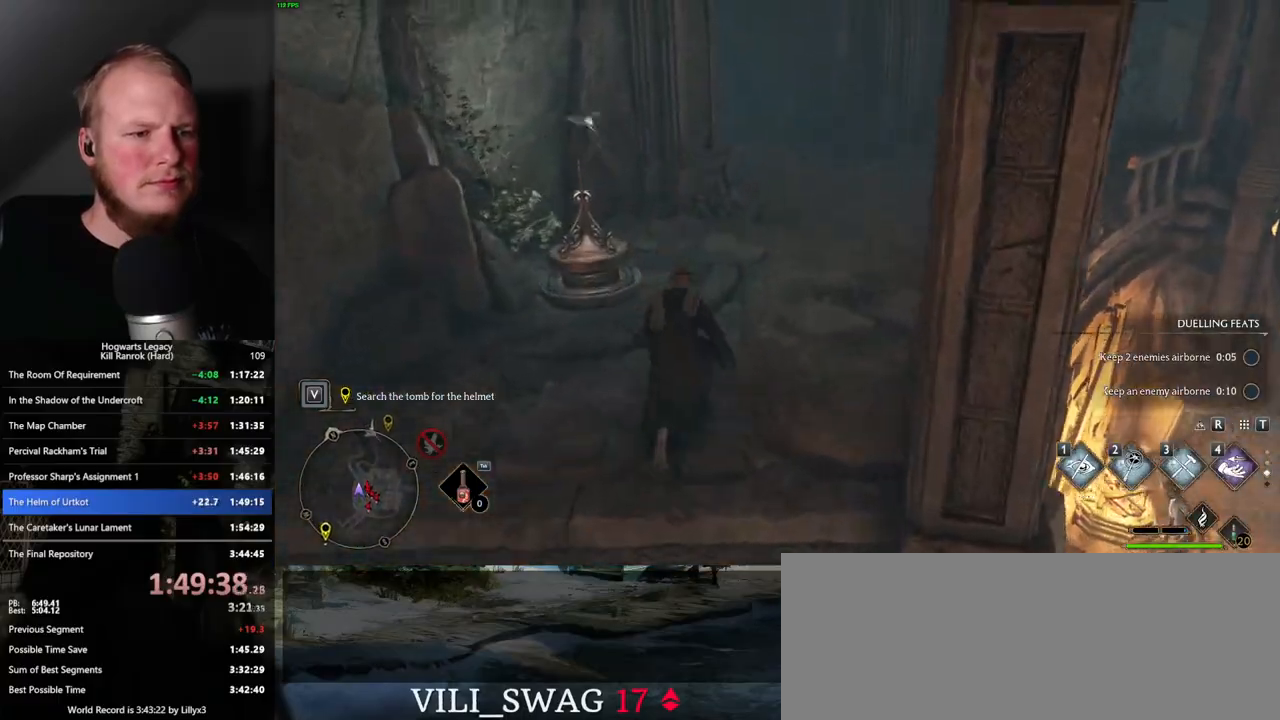
{"keys": ["a", "w"], "mouse": [], "events": [[100, "2", "up"], [267, "a", "down"], [400, "w", "up"], [484, "w", "down"]]}
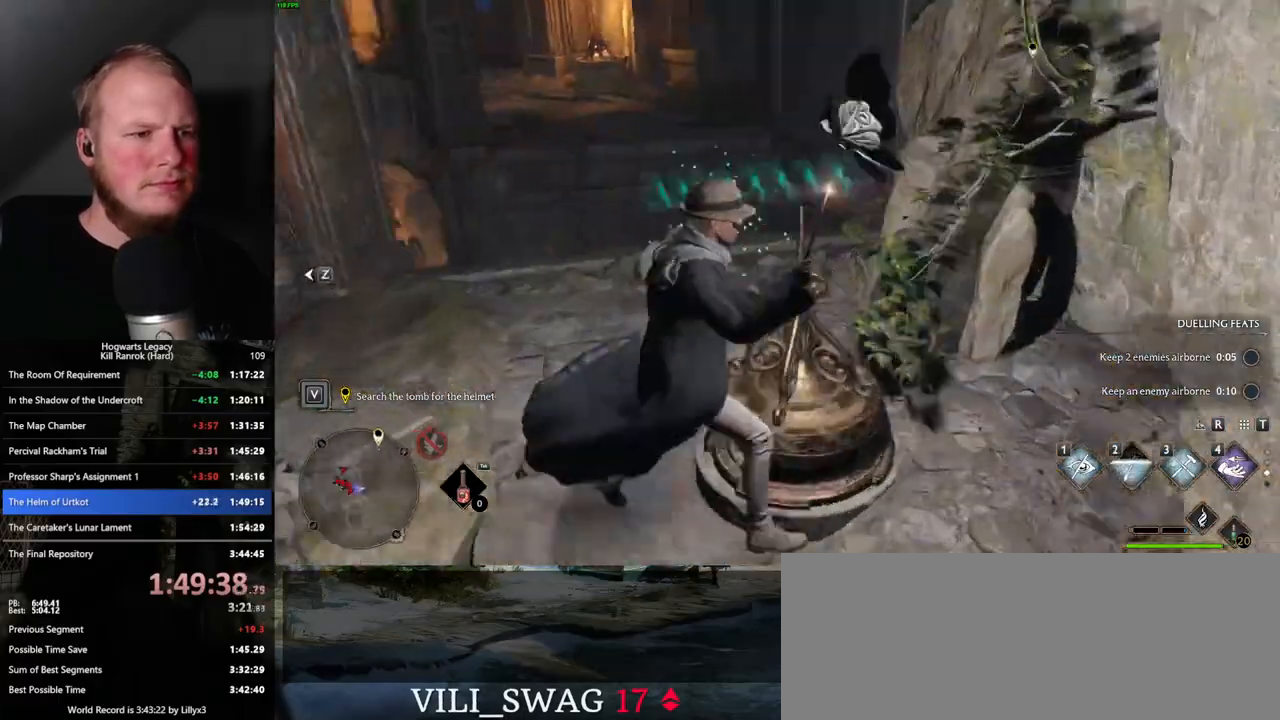
{"keys": ["w"], "mouse": [], "events": [[200, "a", "up"]]}
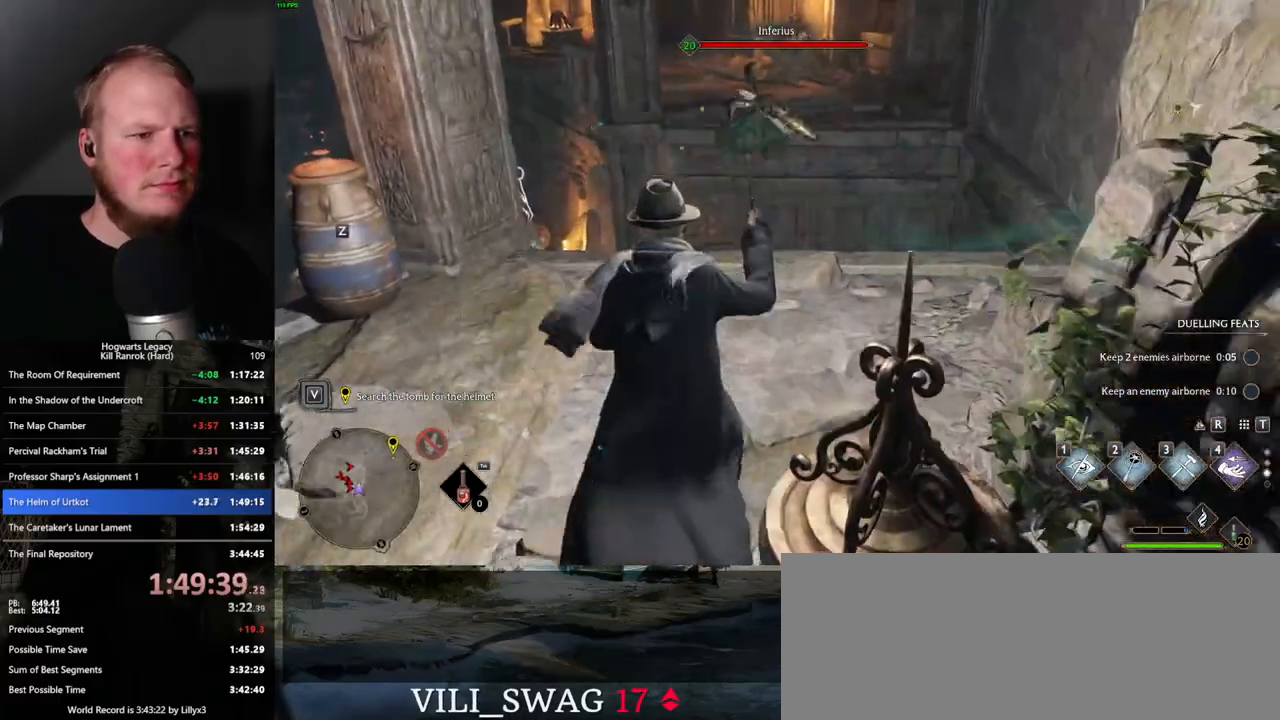
{"keys": ["w"], "mouse": [], "events": []}
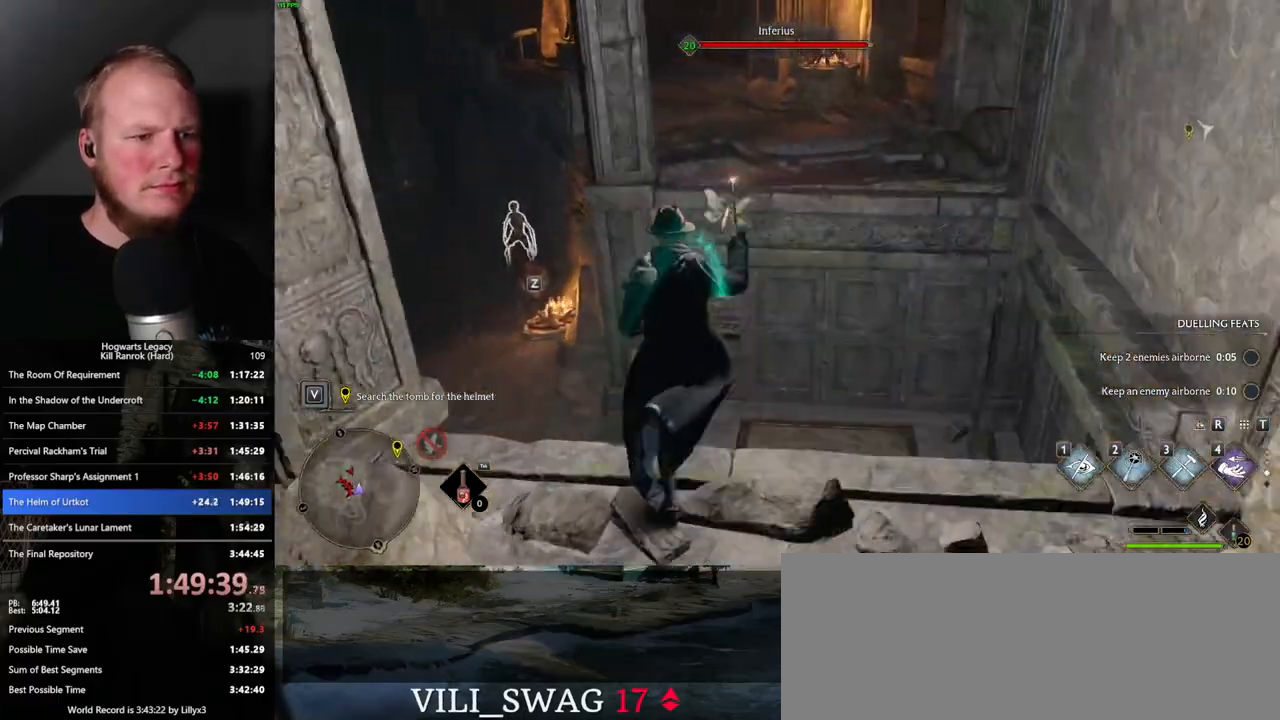
{"keys": ["w"], "mouse": [], "events": [[17, "mouse_mb5", "down"], [267, "mouse_mb5", "up"]]}
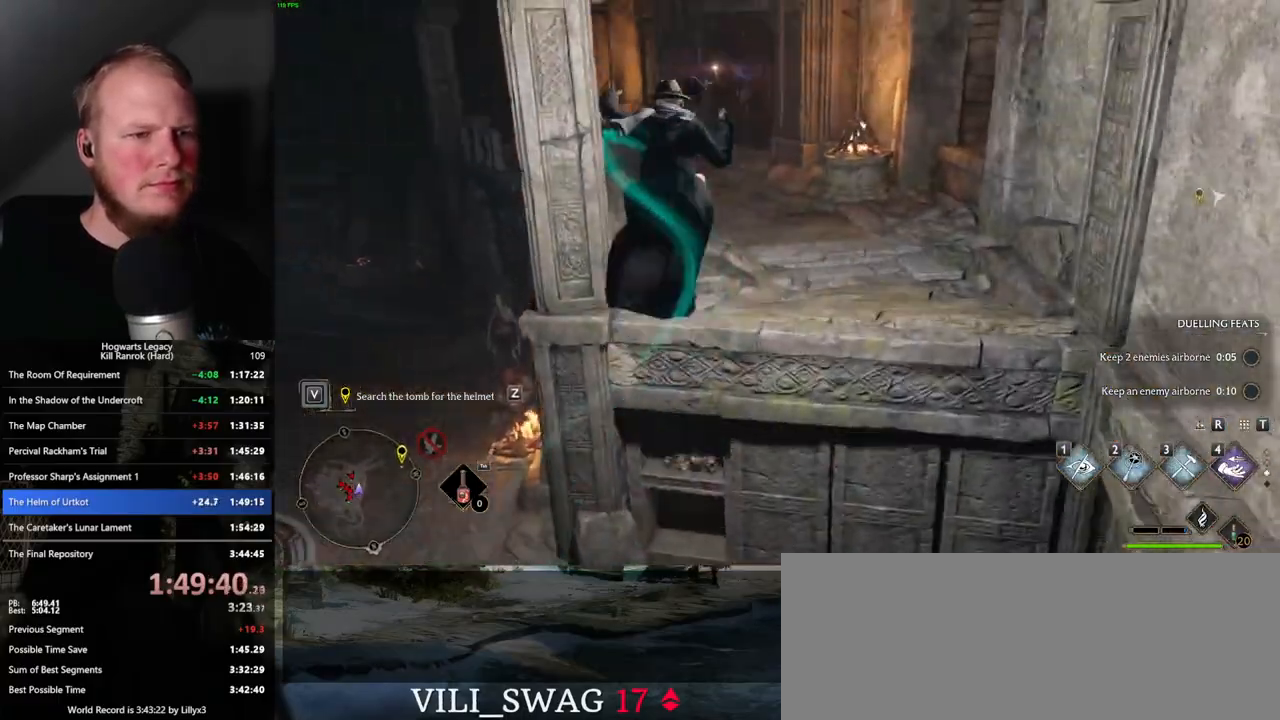
{"keys": ["w"], "mouse": [], "events": []}
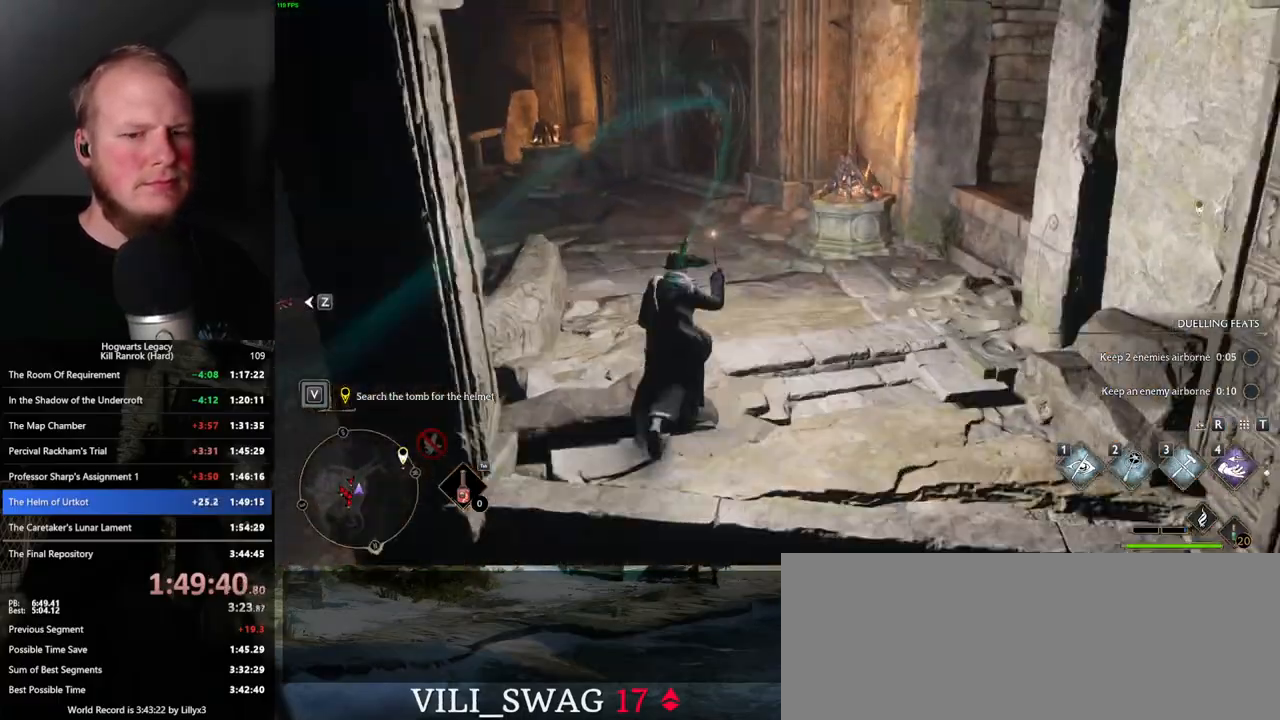
{"keys": ["w"], "mouse": [], "events": []}
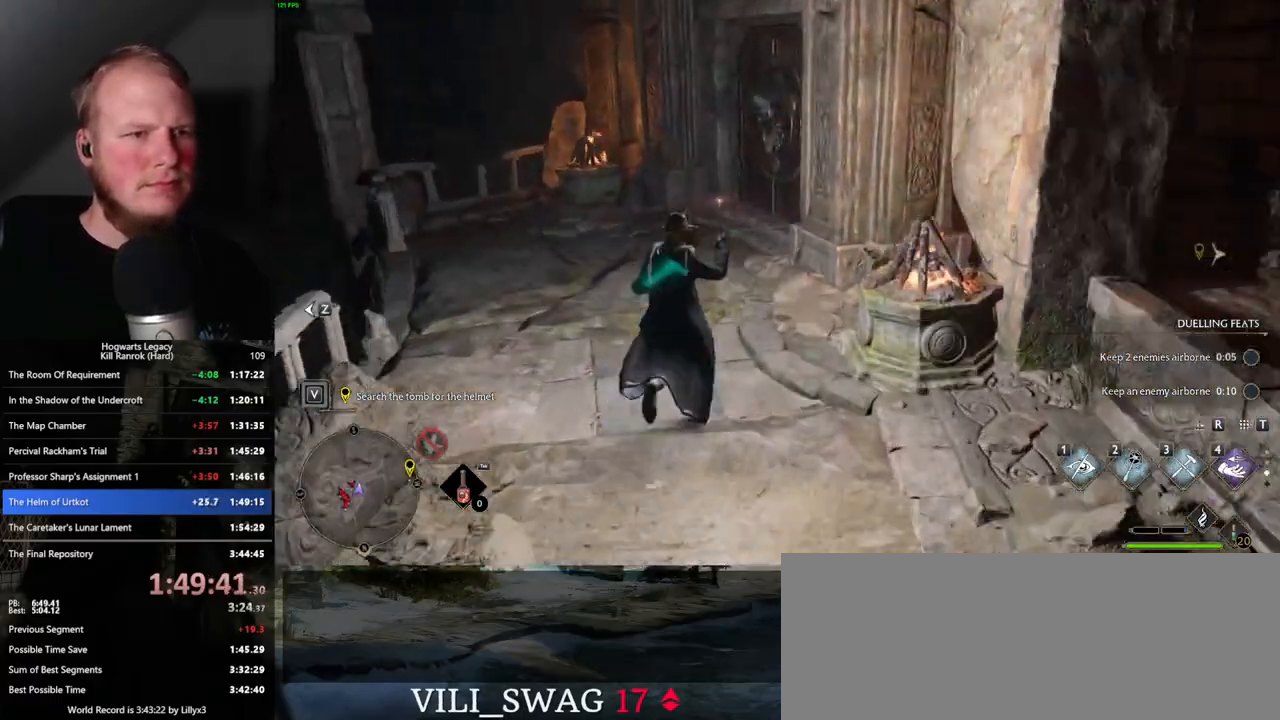
{"keys": ["w"], "mouse": [], "events": [[367, "2", "down"], [467, "2", "up"]]}
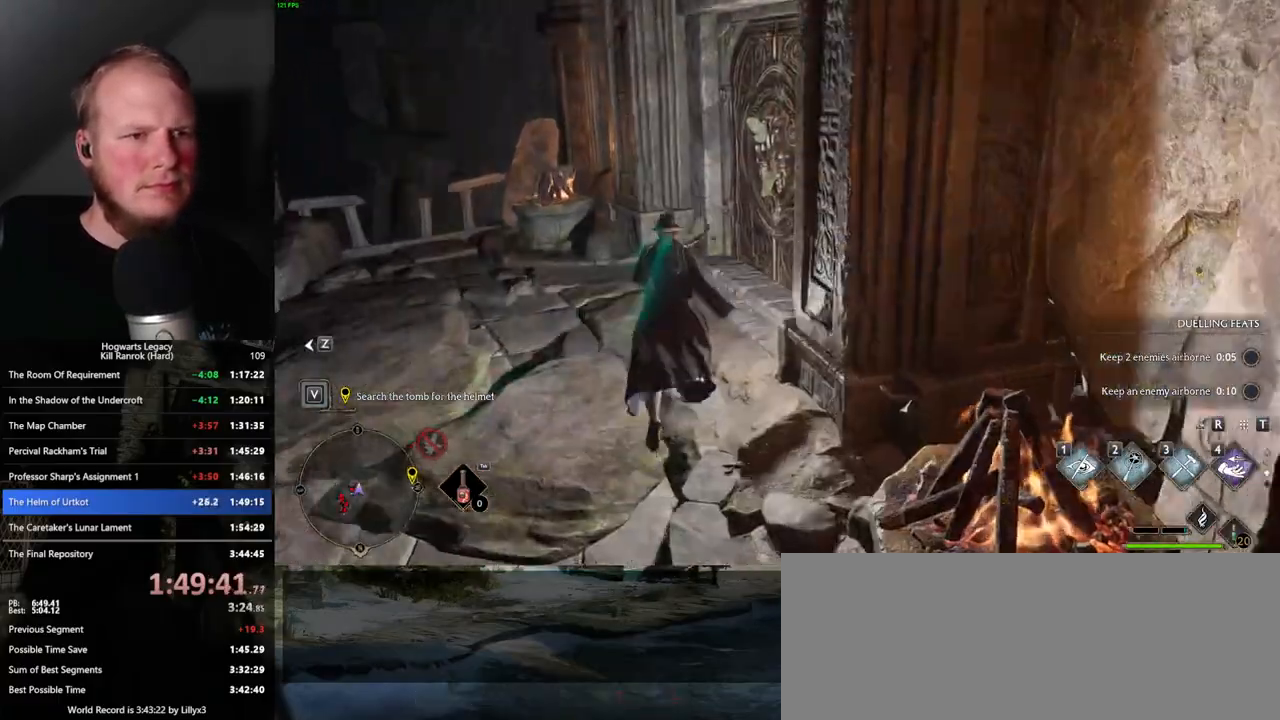
{"keys": [], "mouse": [], "events": [[250, "w", "up"]]}
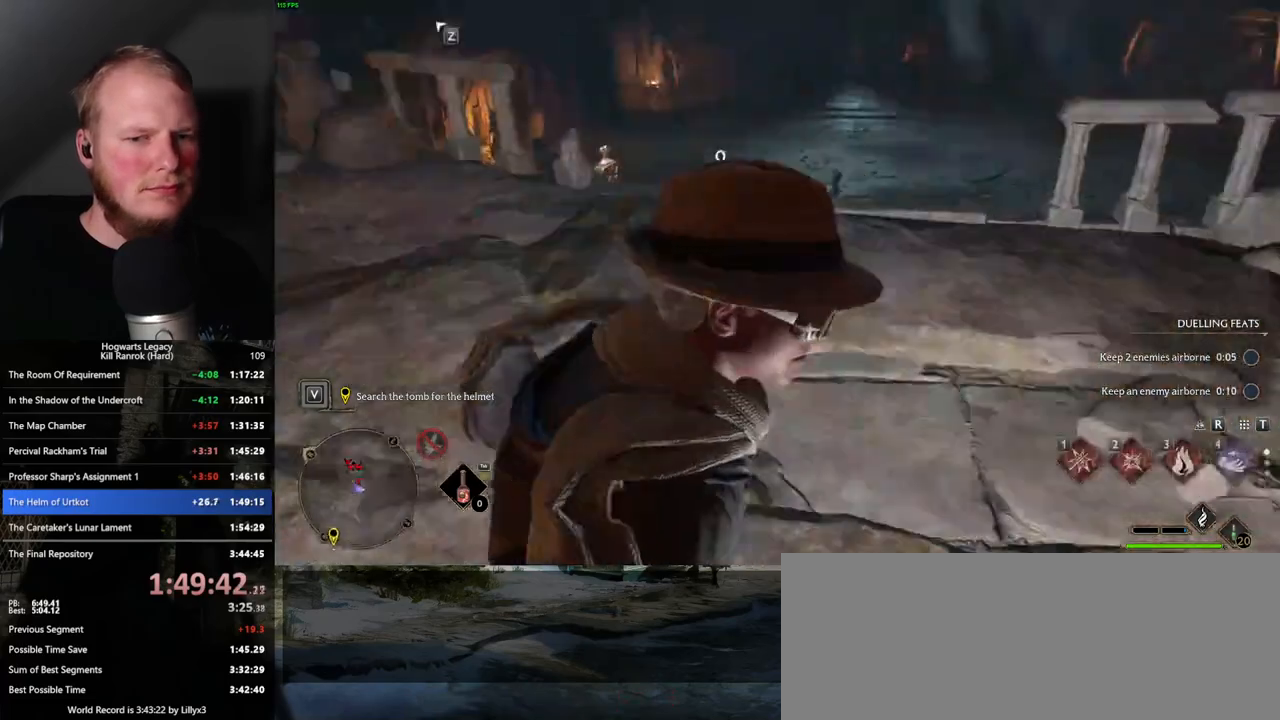
{"keys": ["w"], "mouse": [], "events": [[17, "w", "down"], [267, "4", "down"], [367, "4", "up"]]}
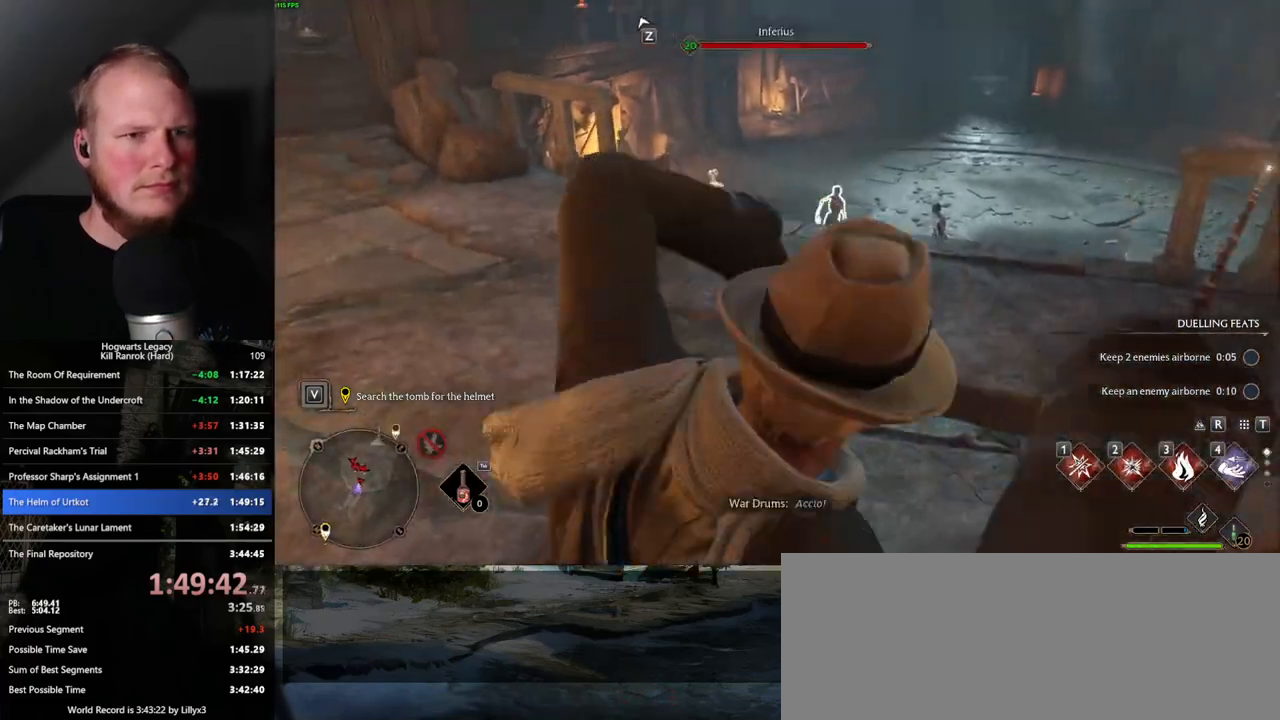
{"keys": [], "mouse": [], "events": [[417, "w", "up"]]}
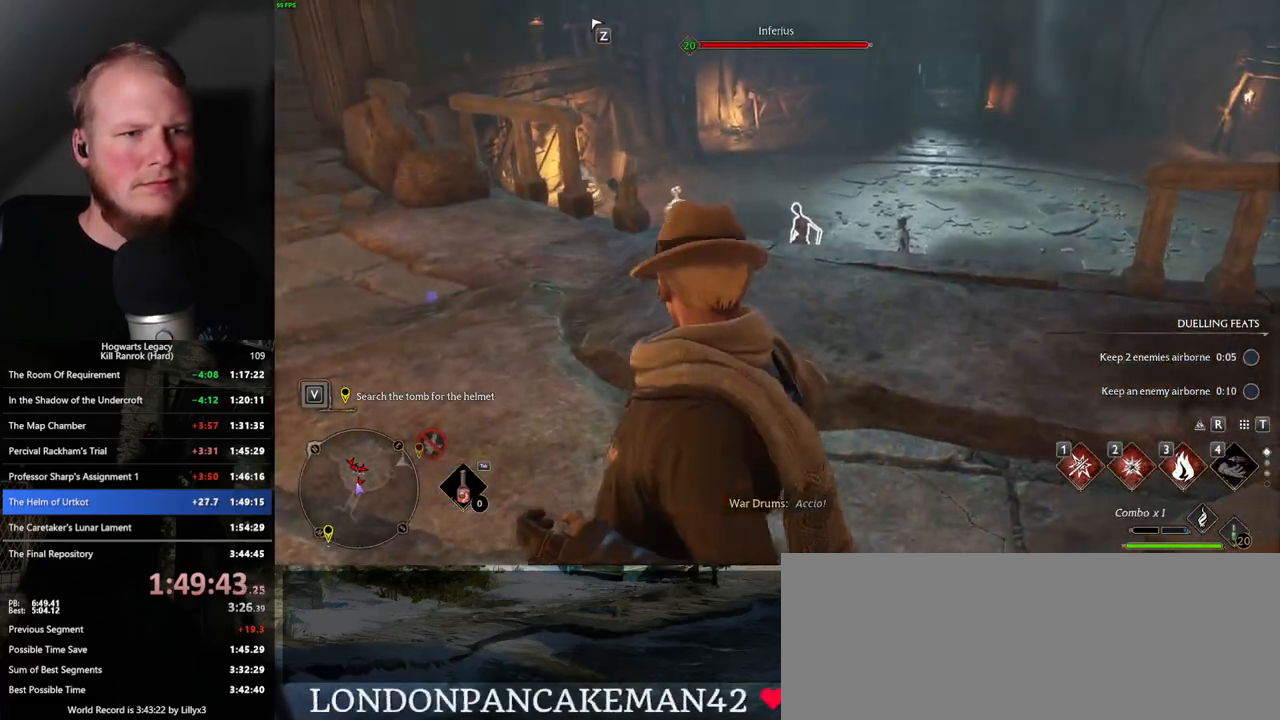
{"keys": [], "mouse": [], "events": []}
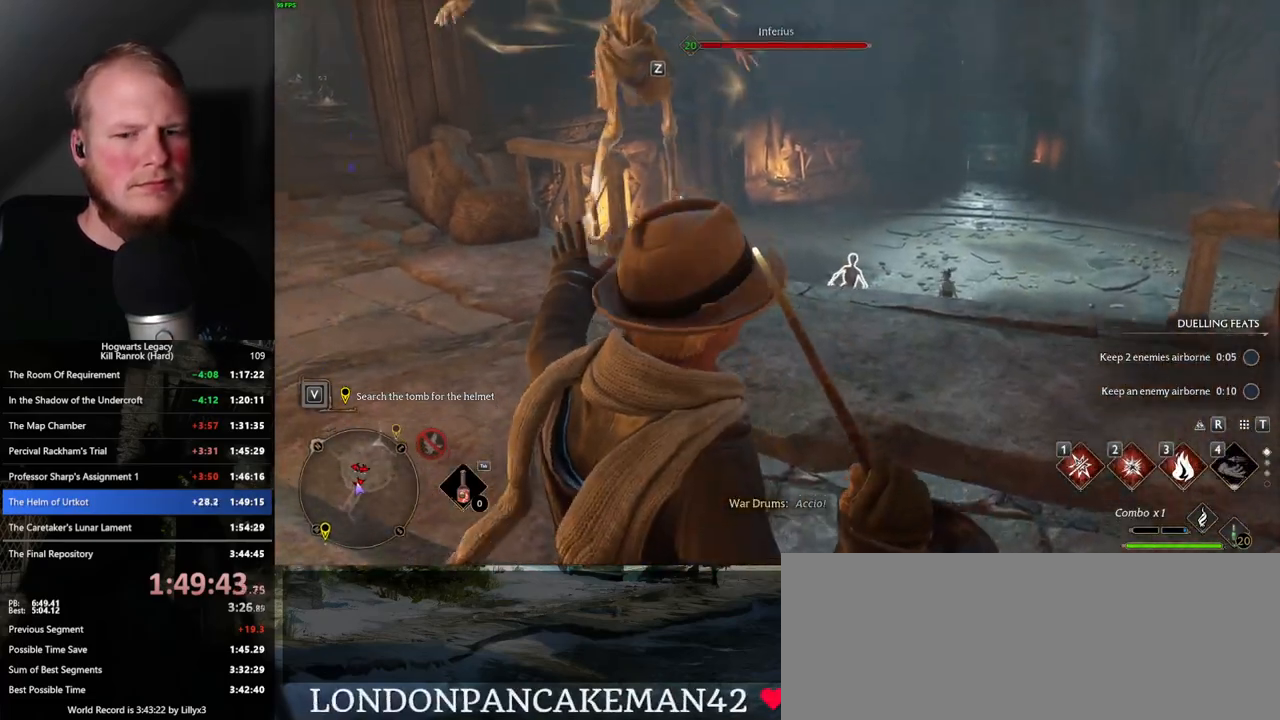
{"keys": [], "mouse": [], "events": [[217, "3", "down"], [317, "3", "up"]]}
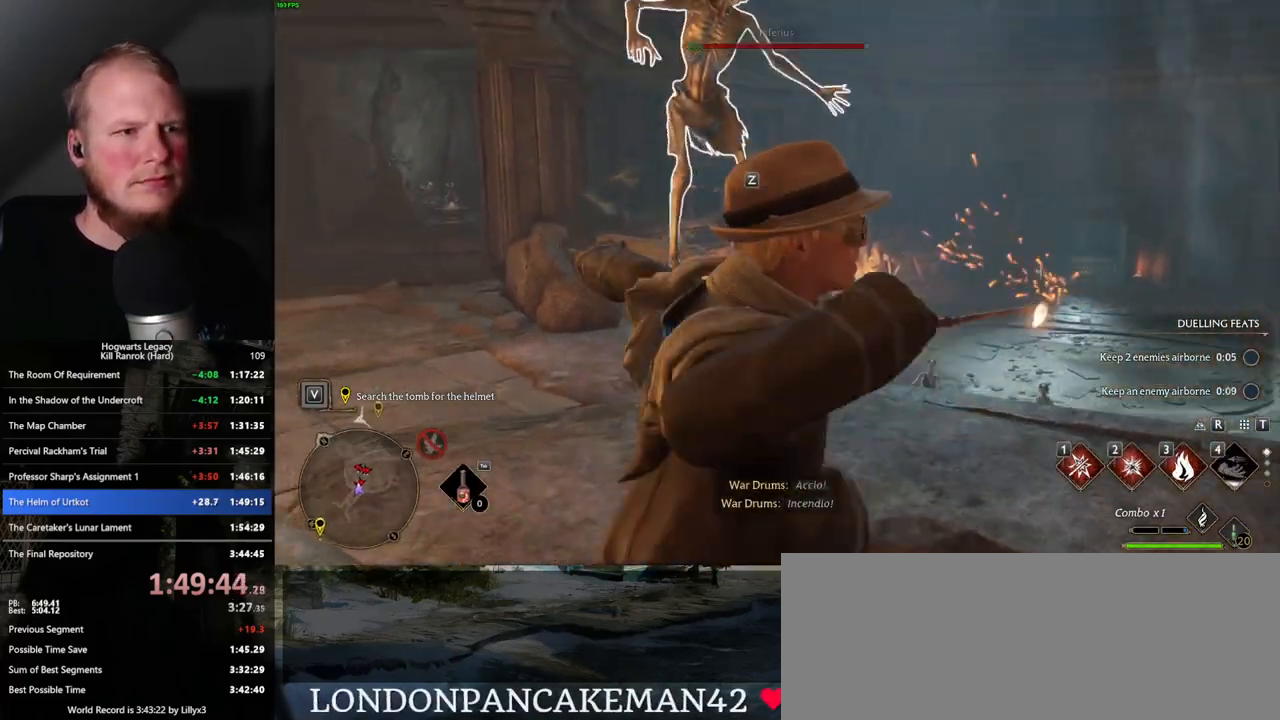
{"keys": [], "mouse": [], "events": [[284, "z", "down"], [400, "z", "up"]]}
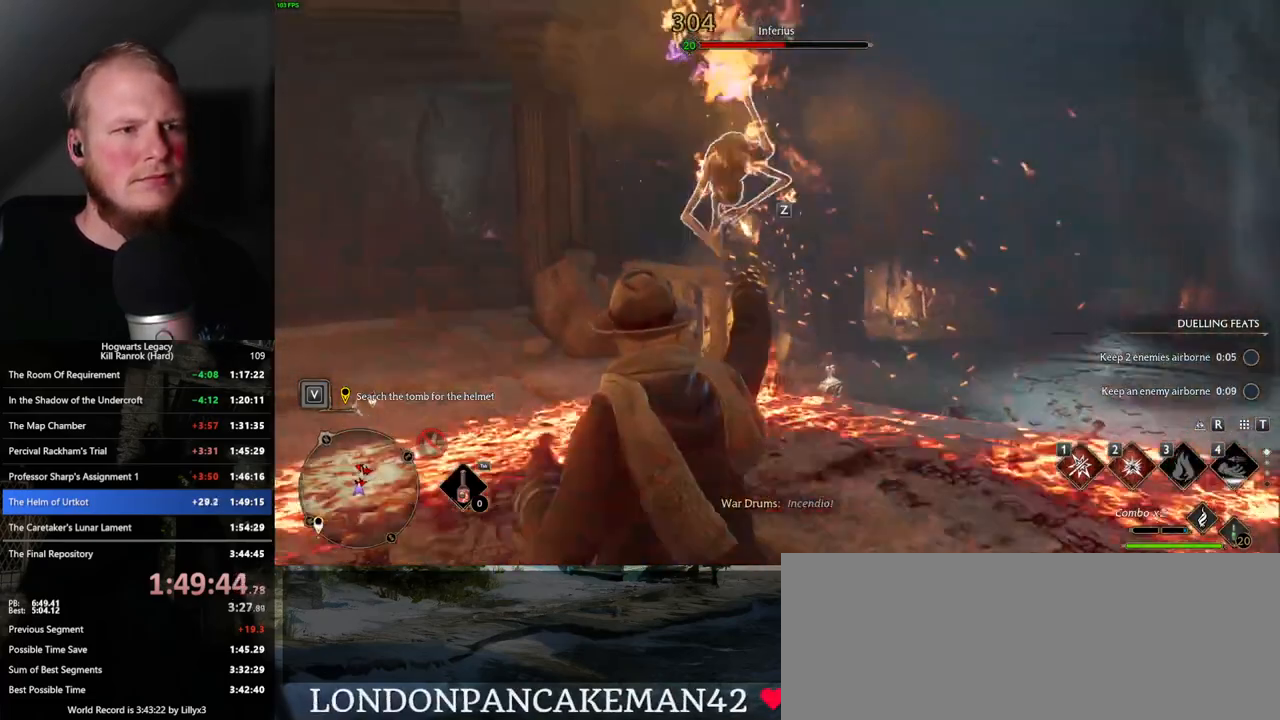
{"keys": [], "mouse": [], "events": []}